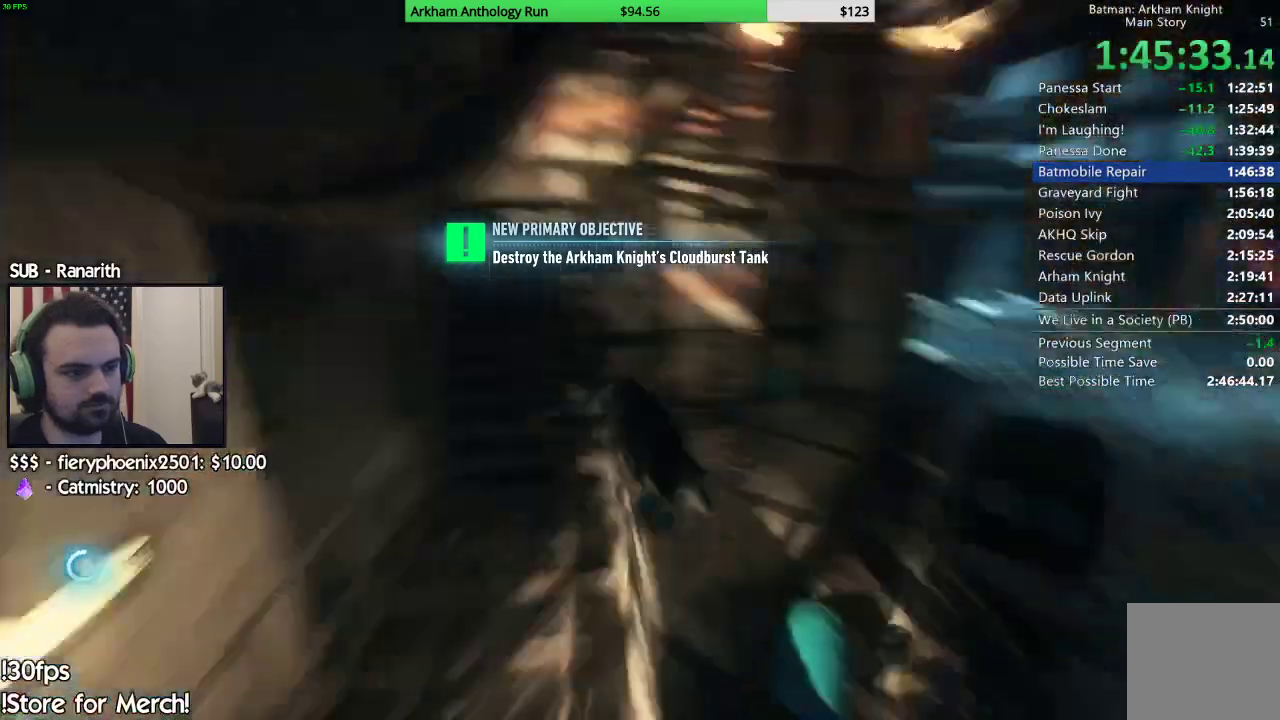
Gameplay with a controller (Xbox layout); each line is a JSON object with the inputs held at the frame after it. "events" lists button and stick changes between this image and that frame as [ms after this image, input, new state], when the widget could be followed in between.
{"buttons": [], "left_stick": "left", "right_stick": "center", "events": [[483, "left_stick", "left"]]}
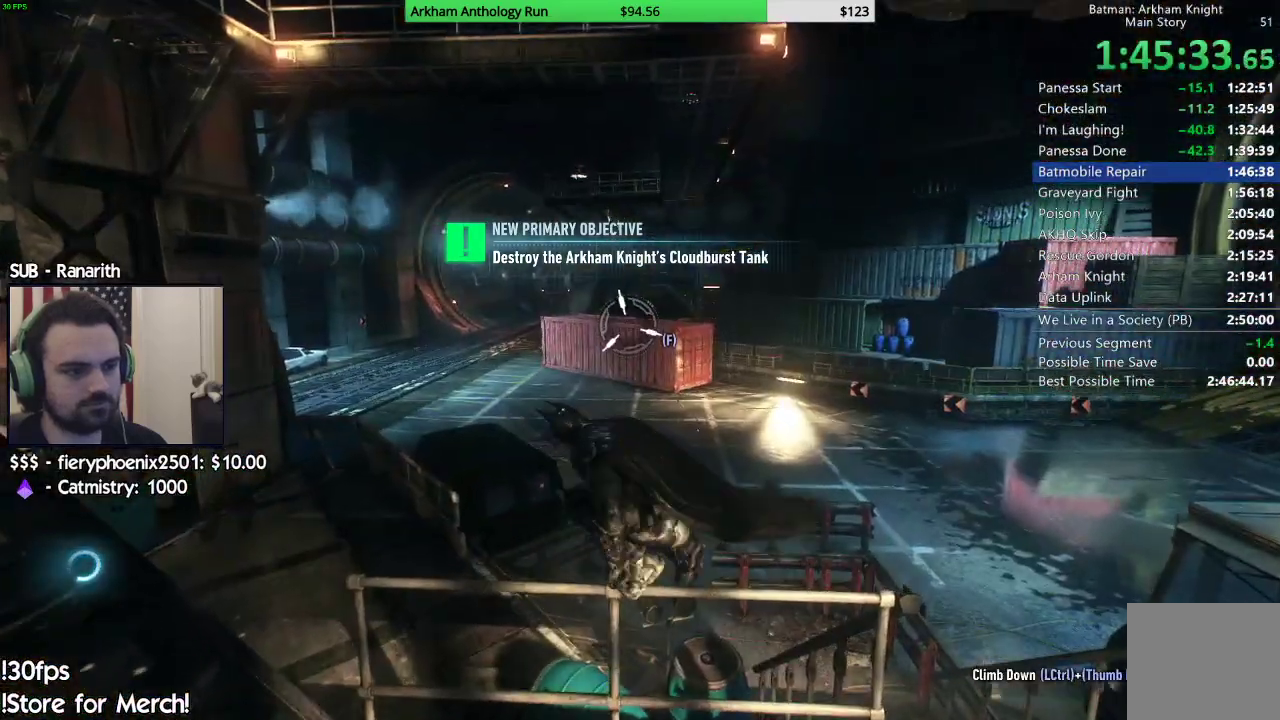
{"buttons": [], "left_stick": "center", "right_stick": "center", "events": [[450, "left_stick", "center"]]}
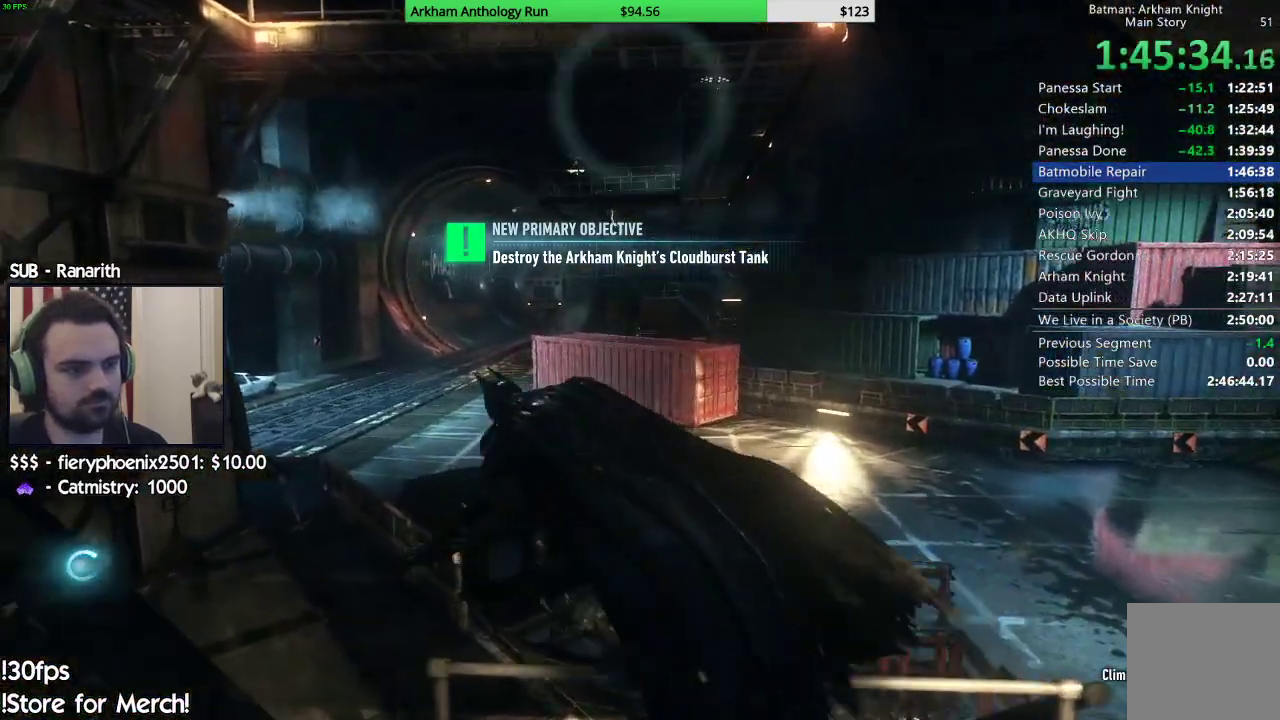
{"buttons": [], "left_stick": "center", "right_stick": "center", "events": [[167, "right_stick", "right"], [333, "right_stick", "center"]]}
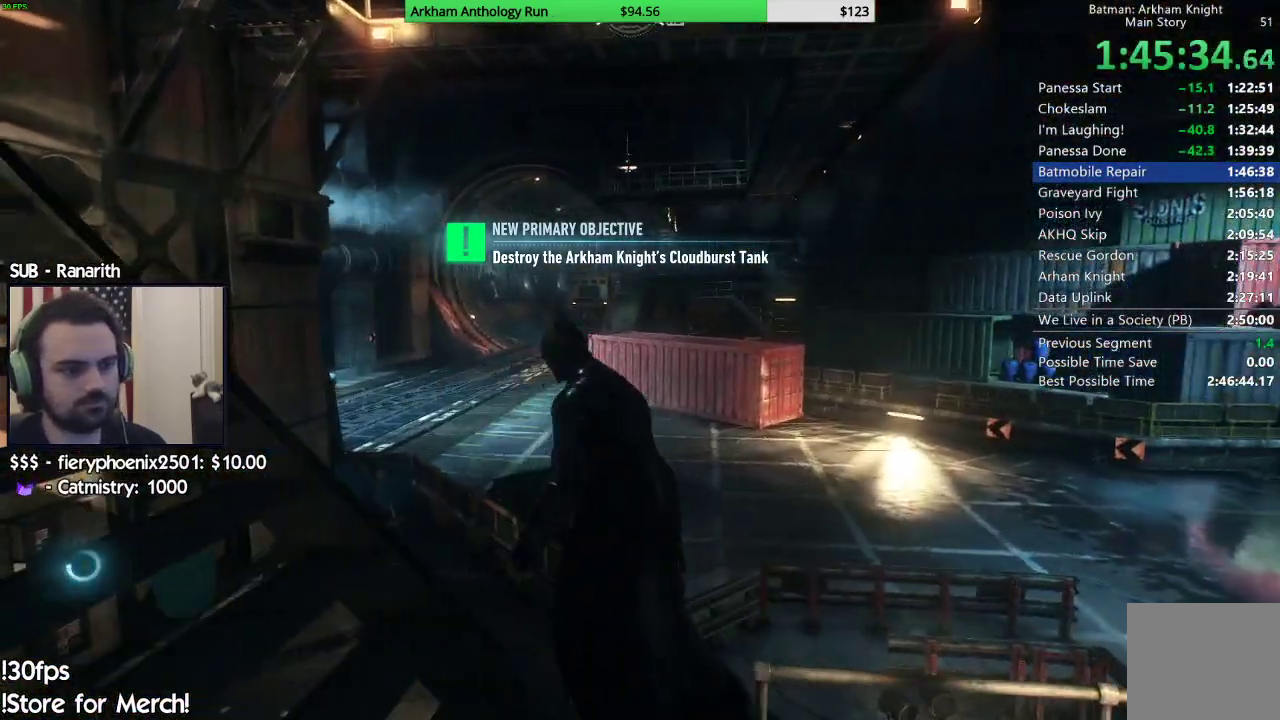
{"buttons": [], "left_stick": "down-right", "right_stick": "down-right", "events": [[33, "right_stick", "right"], [217, "left_stick", "down-right"], [217, "right_stick", "center"], [483, "right_stick", "down-right"]]}
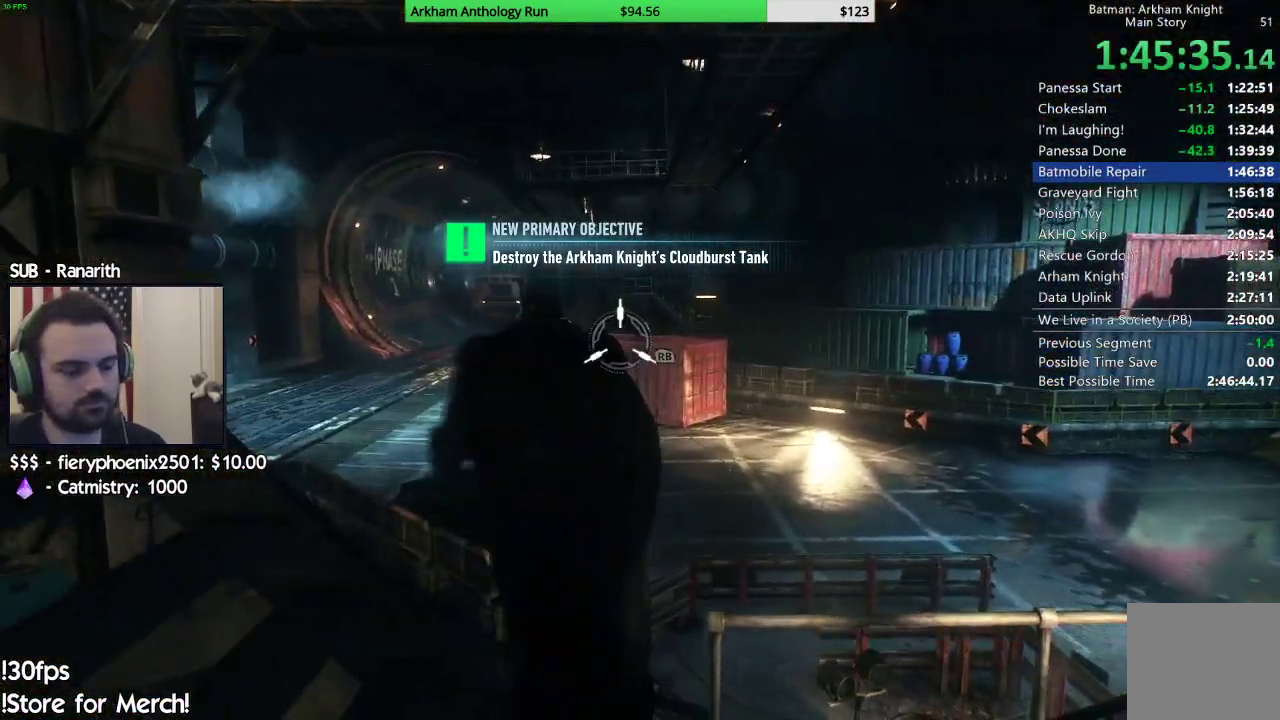
{"buttons": [], "left_stick": "up-right", "right_stick": "down", "events": [[33, "right_stick", "down"], [183, "right_stick", "center"], [233, "left_stick", "right"], [400, "right_stick", "down"], [500, "left_stick", "up-right"]]}
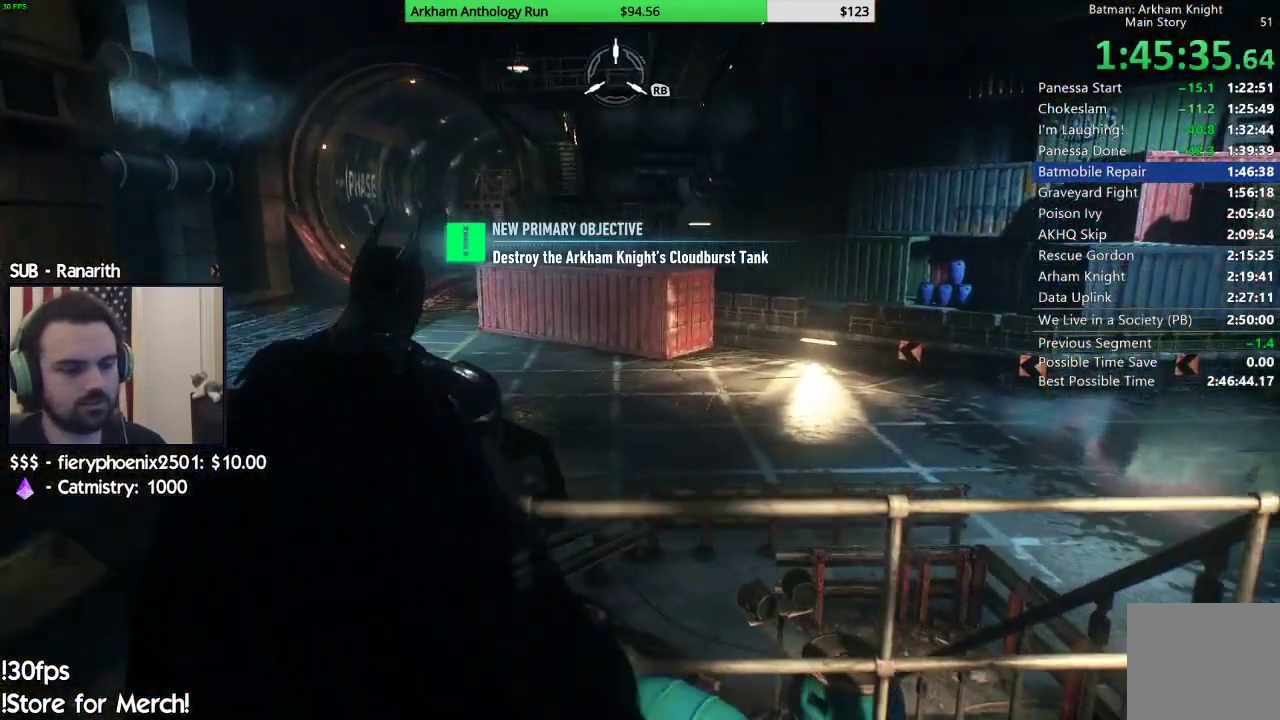
{"buttons": [], "left_stick": "up-left", "right_stick": "center", "events": [[100, "right_stick", "center"], [133, "left_stick", "up"], [267, "right_stick", "left"], [300, "left_stick", "up-left"], [383, "right_stick", "center"]]}
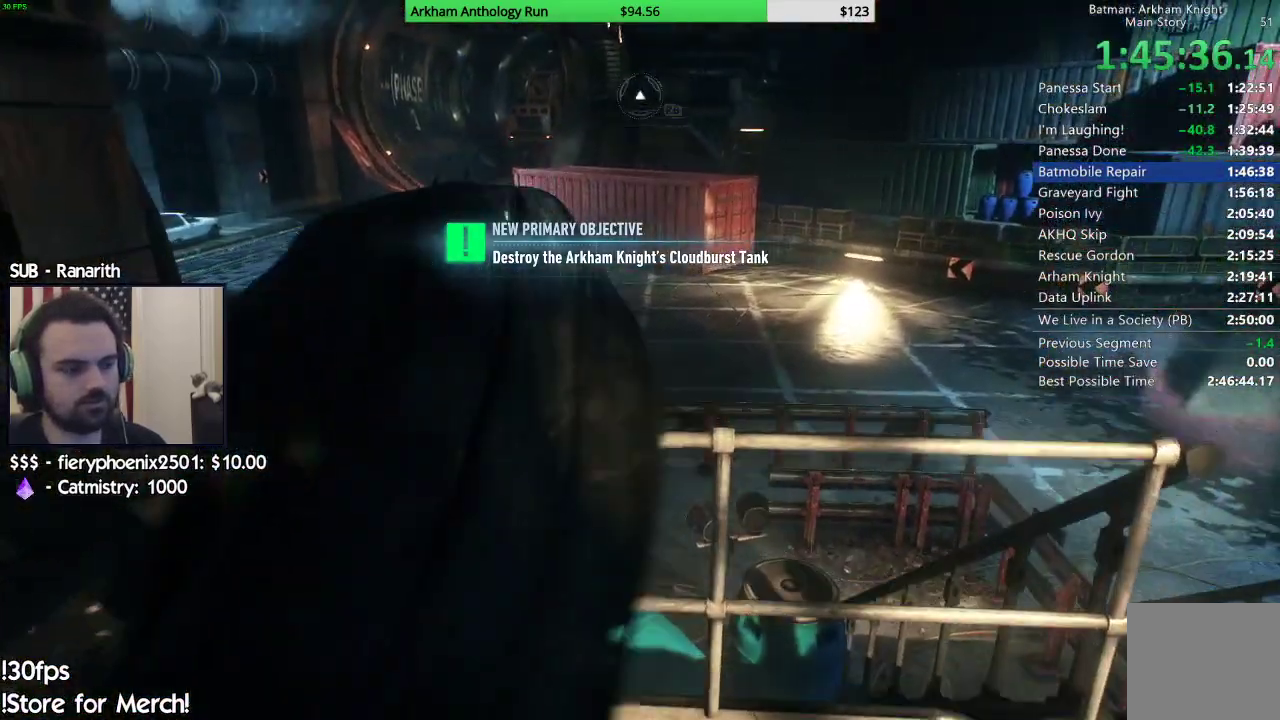
{"buttons": [], "left_stick": "center", "right_stick": "center", "events": [[67, "left_stick", "center"], [200, "right_stick", "up-right"], [400, "right_stick", "center"]]}
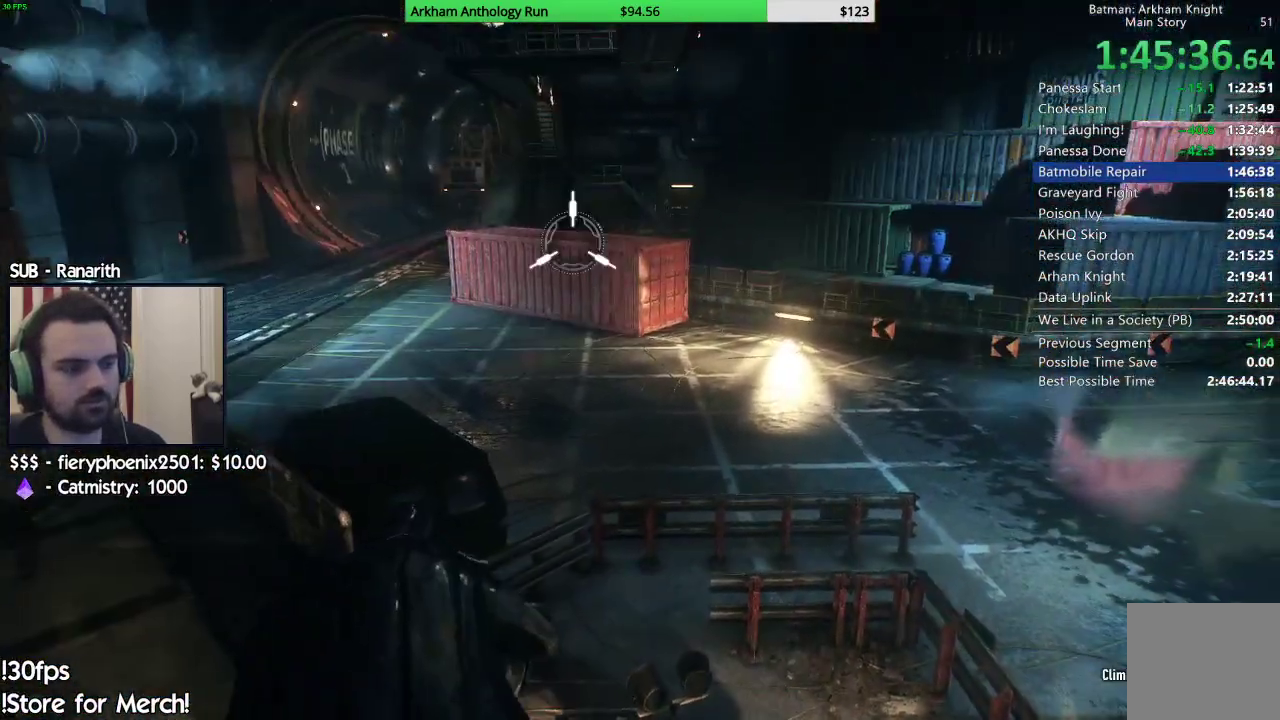
{"buttons": [], "left_stick": "center", "right_stick": "center", "events": [[350, "R2", "down"], [467, "R2", "up"]]}
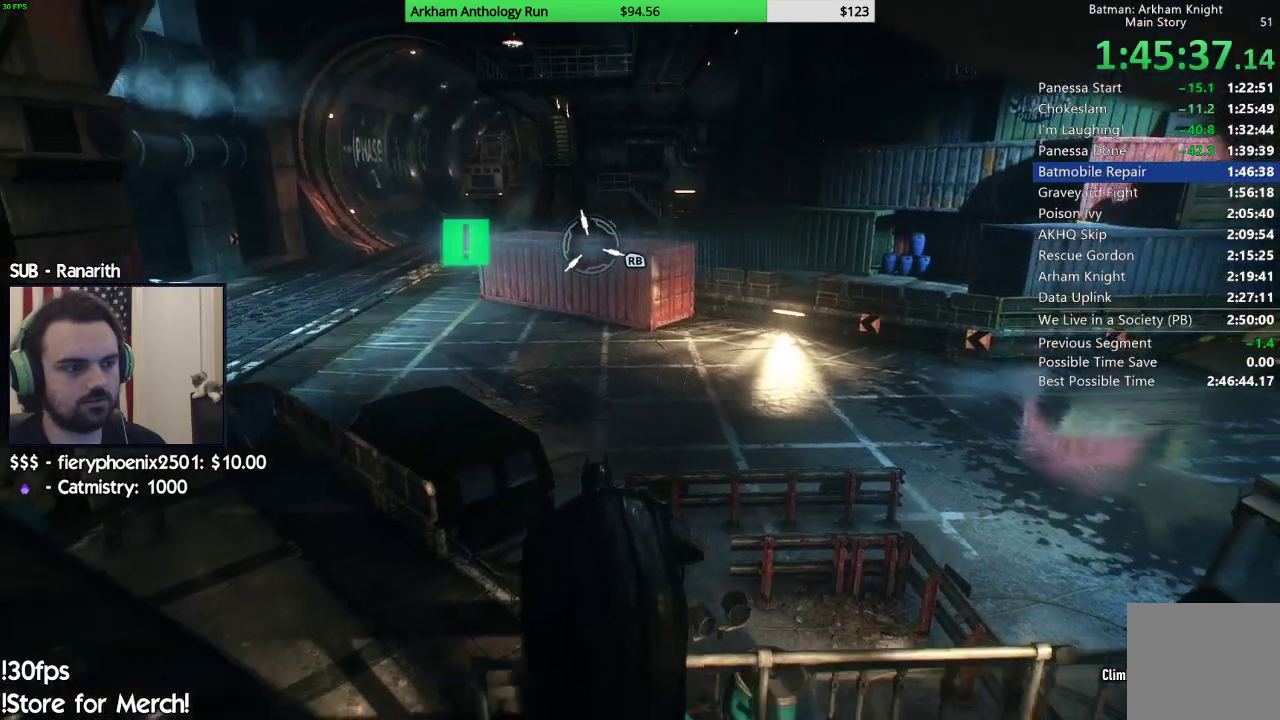
{"buttons": ["L2"], "left_stick": "center", "right_stick": "center", "events": [[33, "R2", "down"], [133, "R2", "up"], [217, "R1", "down"], [350, "R1", "up"], [383, "L2", "down"]]}
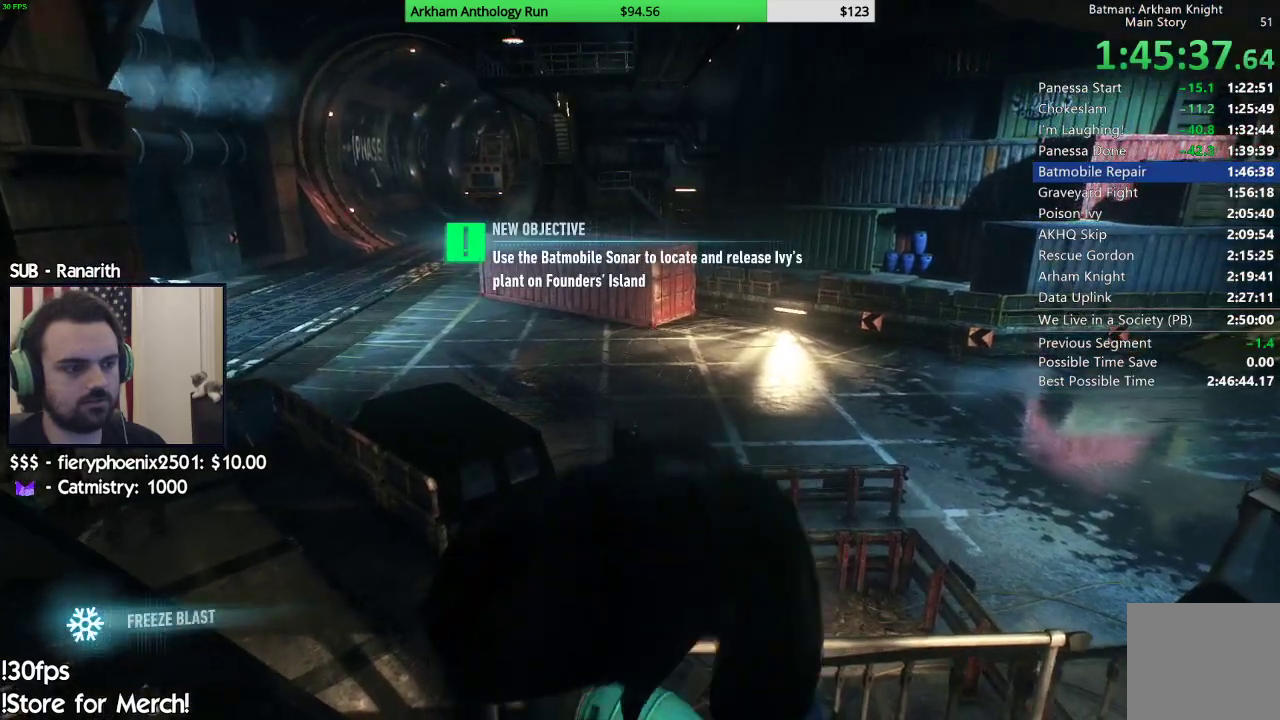
{"buttons": ["L2"], "left_stick": "center", "right_stick": "center", "events": []}
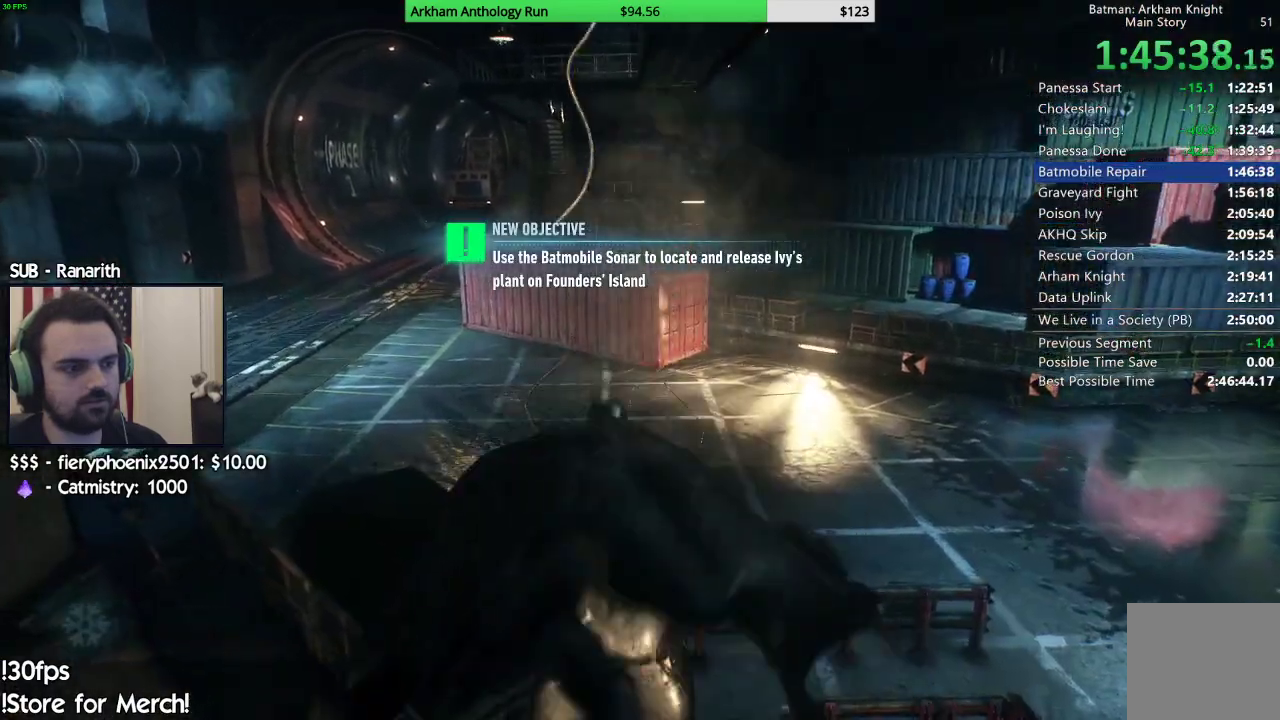
{"buttons": ["L2"], "left_stick": "center", "right_stick": "center", "events": []}
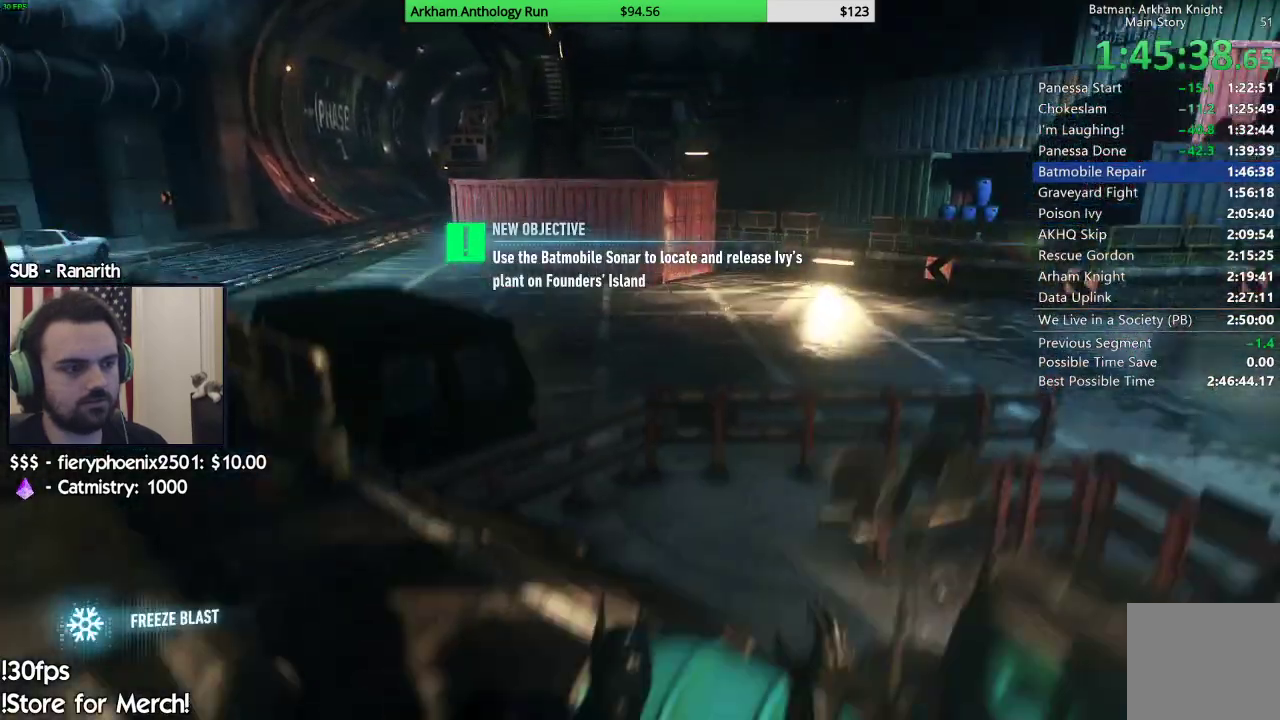
{"buttons": ["L2"], "left_stick": "center", "right_stick": "center", "events": [[400, "B", "down"], [467, "B", "up"]]}
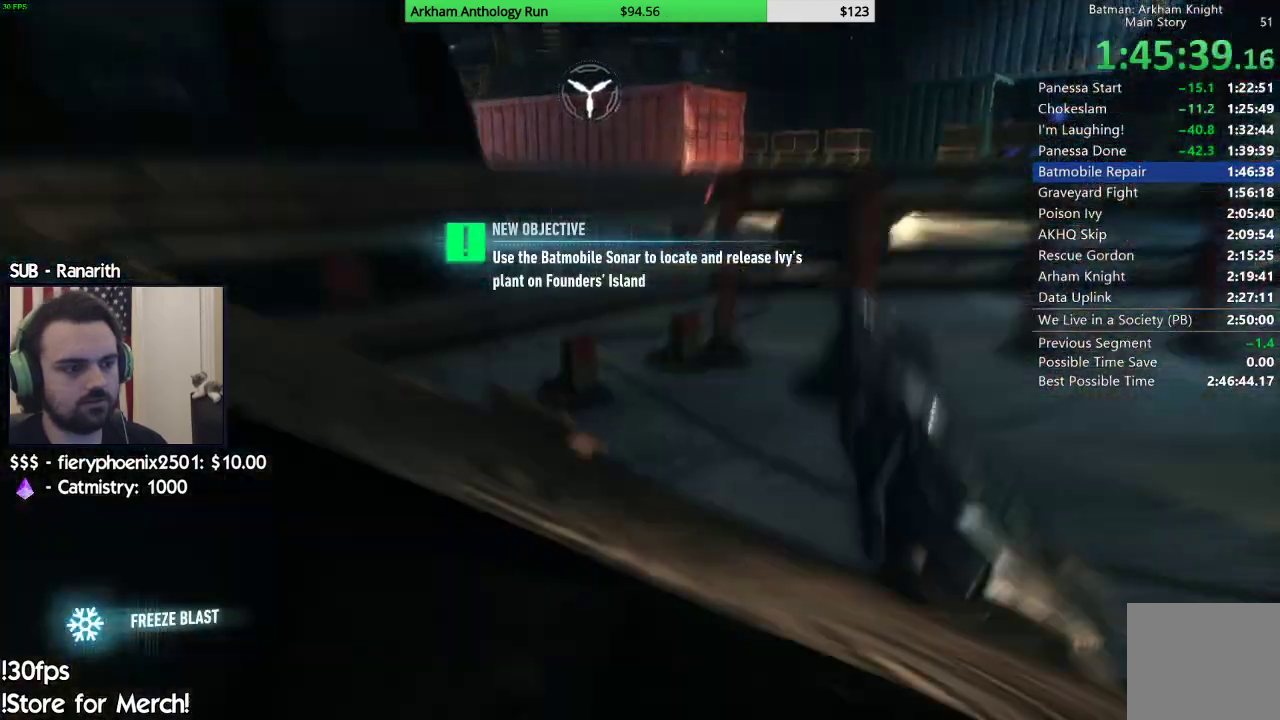
{"buttons": ["B"], "left_stick": "center", "right_stick": "center", "events": [[67, "L2", "up"], [133, "B", "down"], [217, "B", "up"], [250, "B", "down"], [417, "B", "up"], [500, "B", "down"]]}
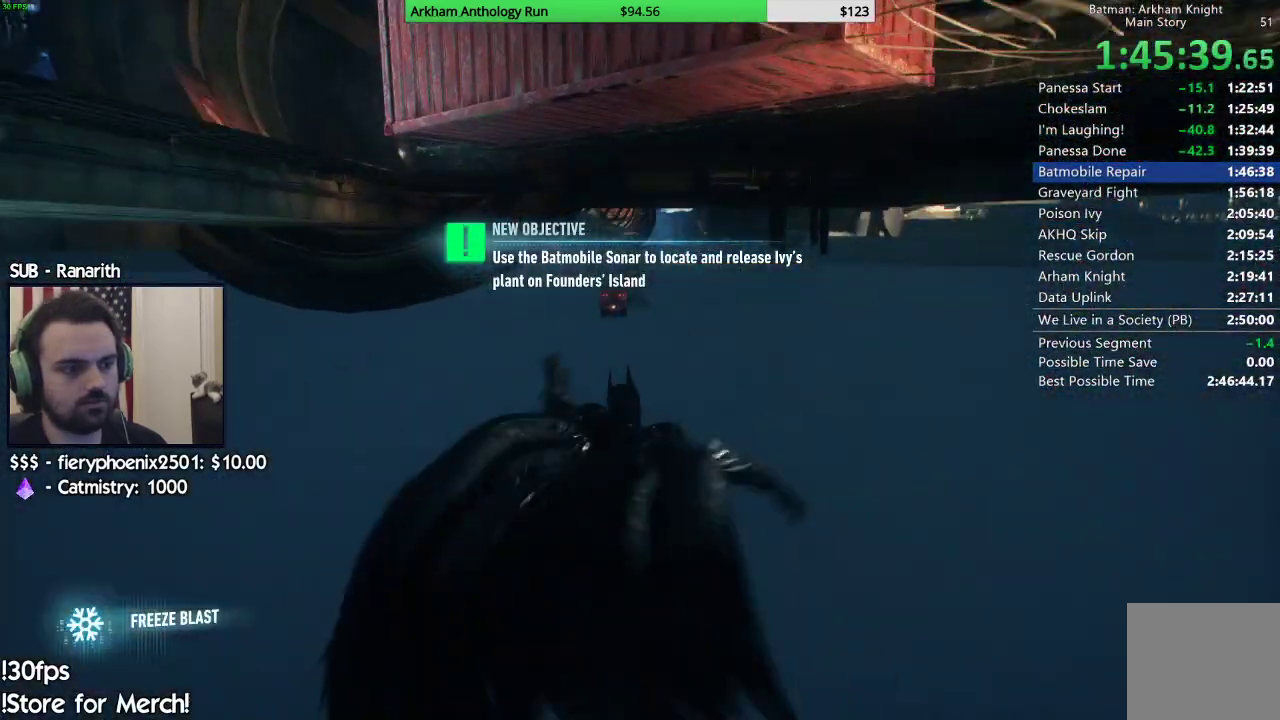
{"buttons": ["A"], "left_stick": "center", "right_stick": "center", "events": [[33, "B", "up"], [183, "A", "down"]]}
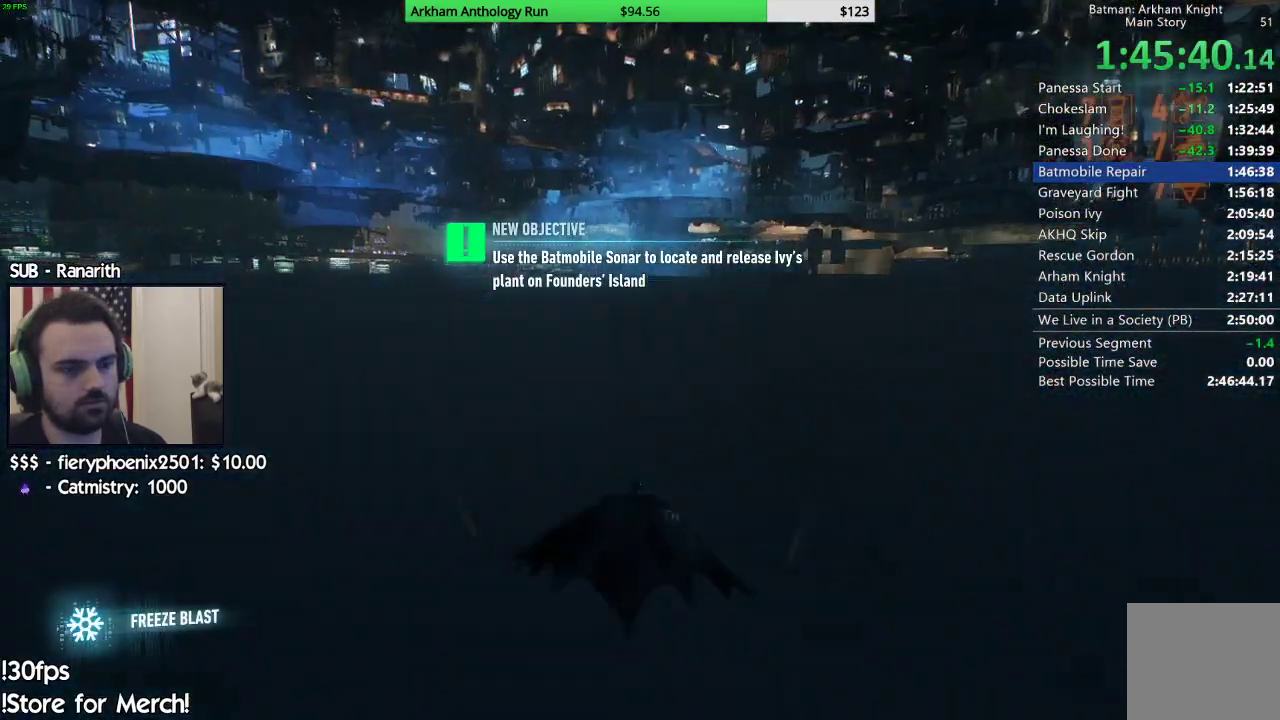
{"buttons": ["A"], "left_stick": "down-right", "right_stick": "center", "events": [[33, "left_stick", "right"], [467, "left_stick", "down-right"]]}
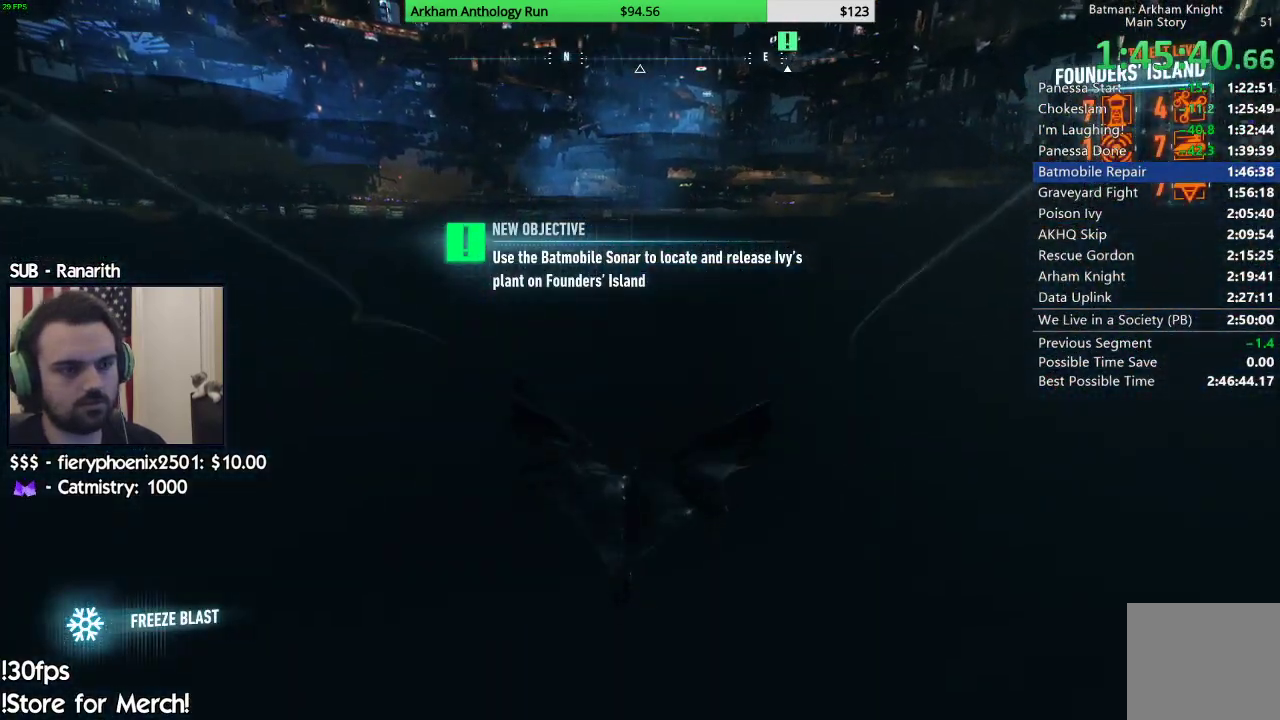
{"buttons": ["A"], "left_stick": "down-right", "right_stick": "center", "events": []}
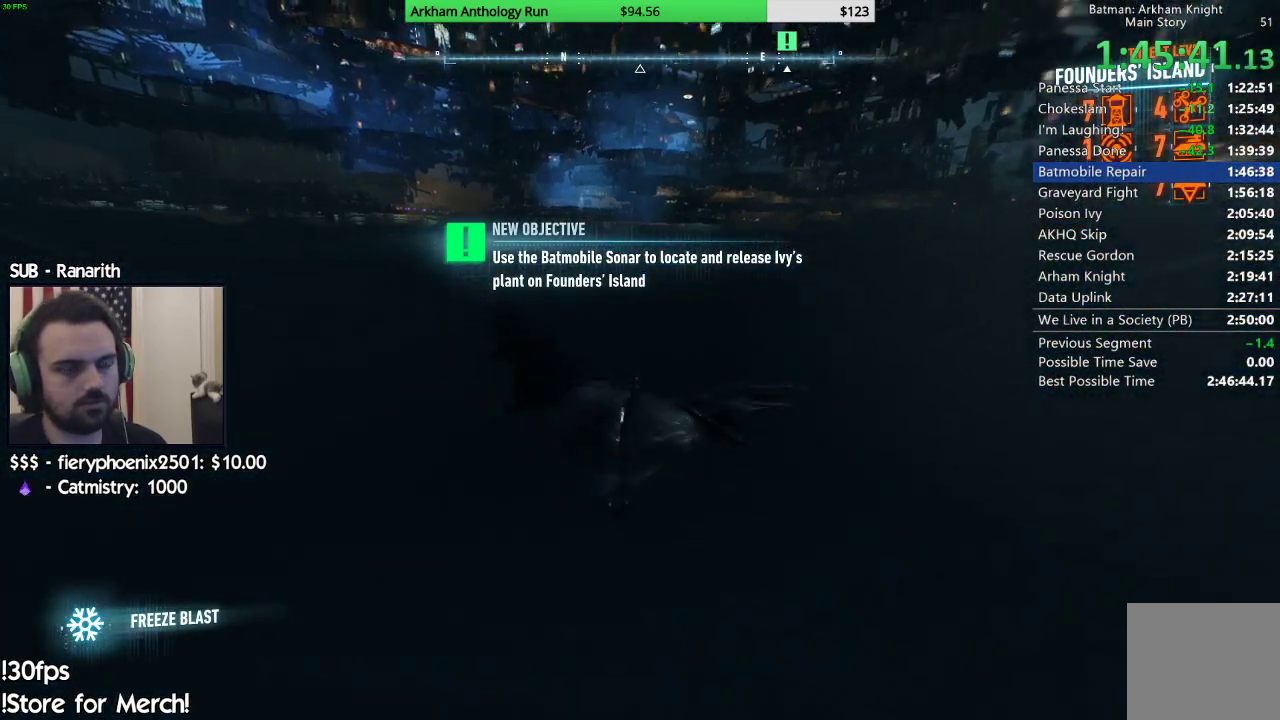
{"buttons": ["A"], "left_stick": "down-right", "right_stick": "center", "events": []}
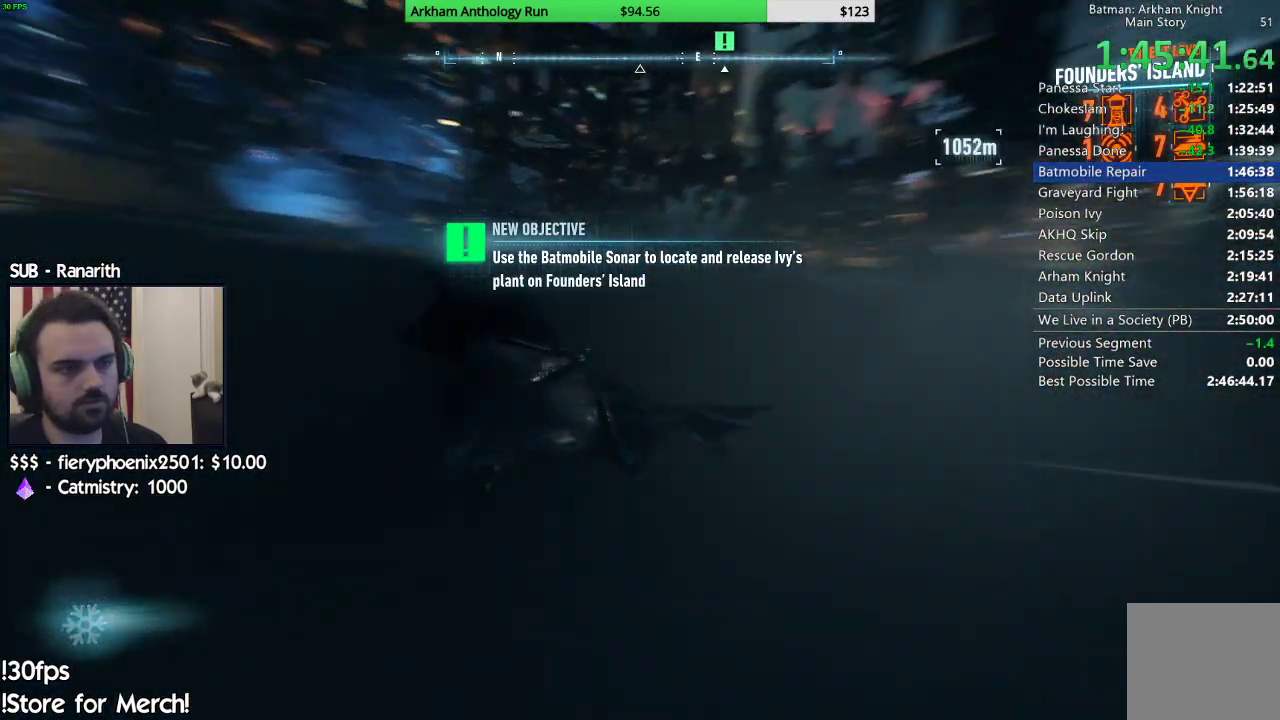
{"buttons": ["A"], "left_stick": "center", "right_stick": "center", "events": [[100, "left_stick", "center"]]}
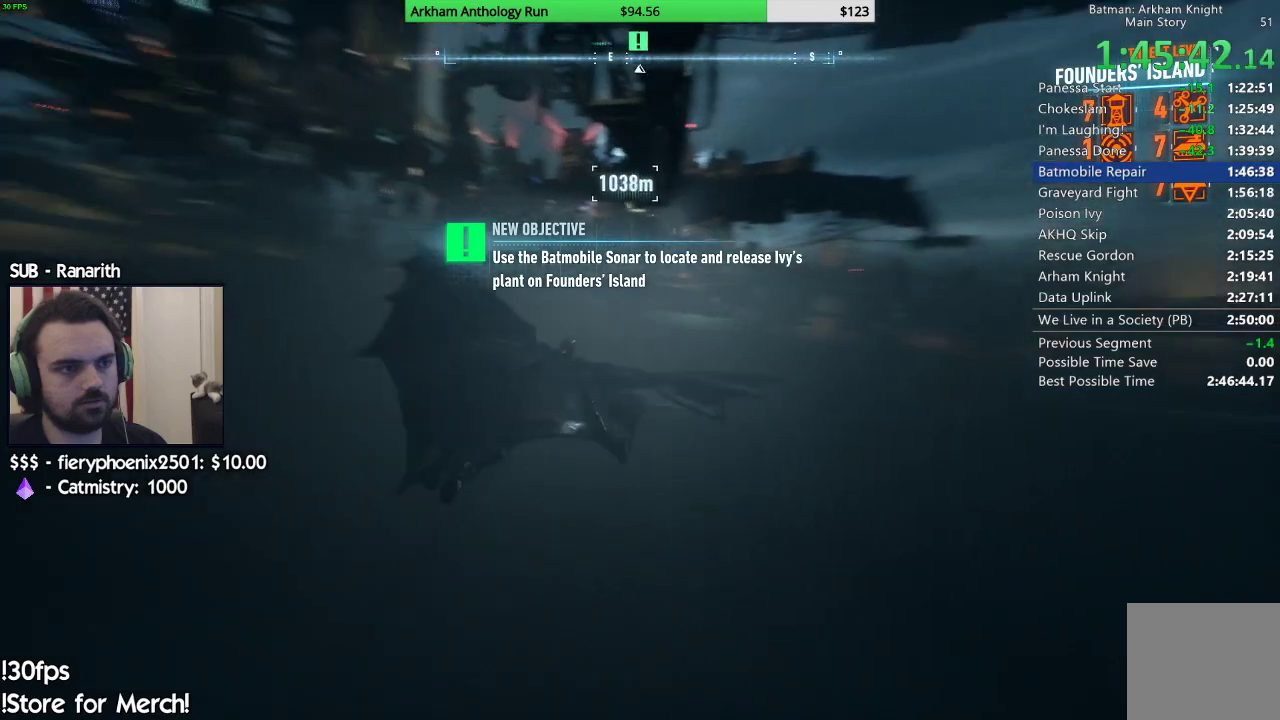
{"buttons": ["A"], "left_stick": "center", "right_stick": "center", "events": [[33, "left_stick", "down"], [283, "left_stick", "center"]]}
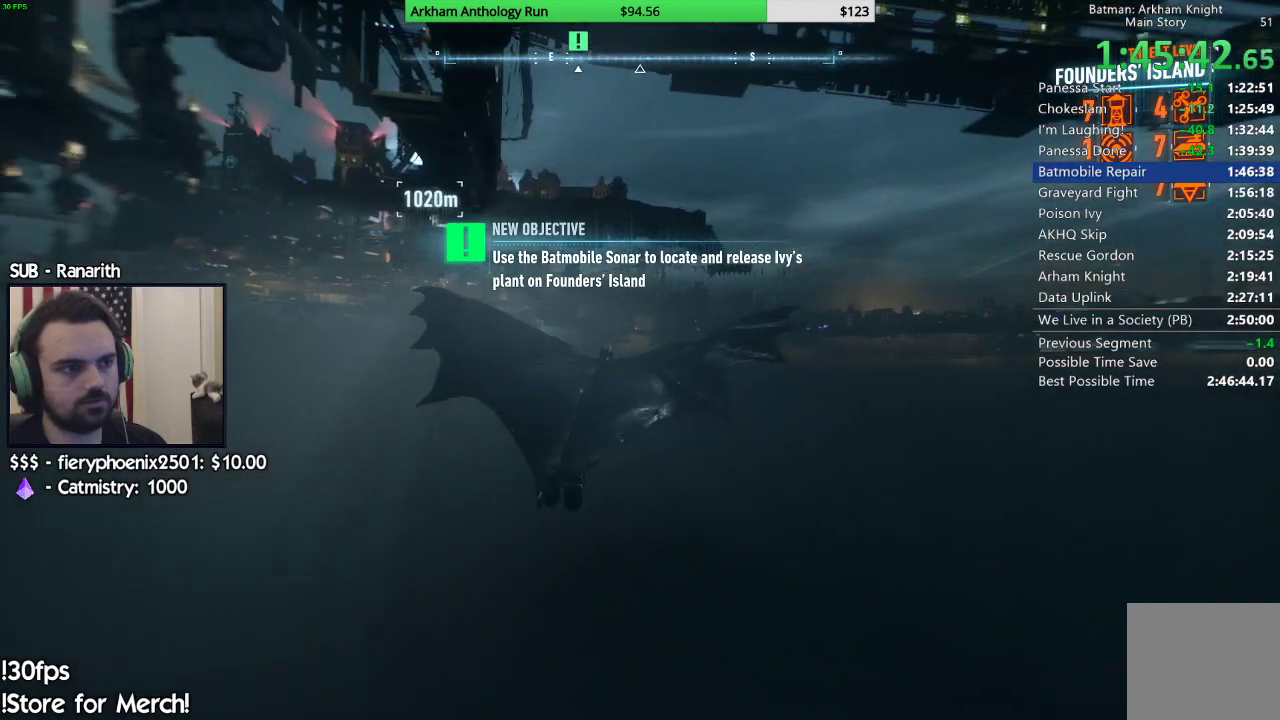
{"buttons": ["A"], "left_stick": "center", "right_stick": "center", "events": [[83, "left_stick", "down-left"], [250, "left_stick", "down"], [483, "left_stick", "center"]]}
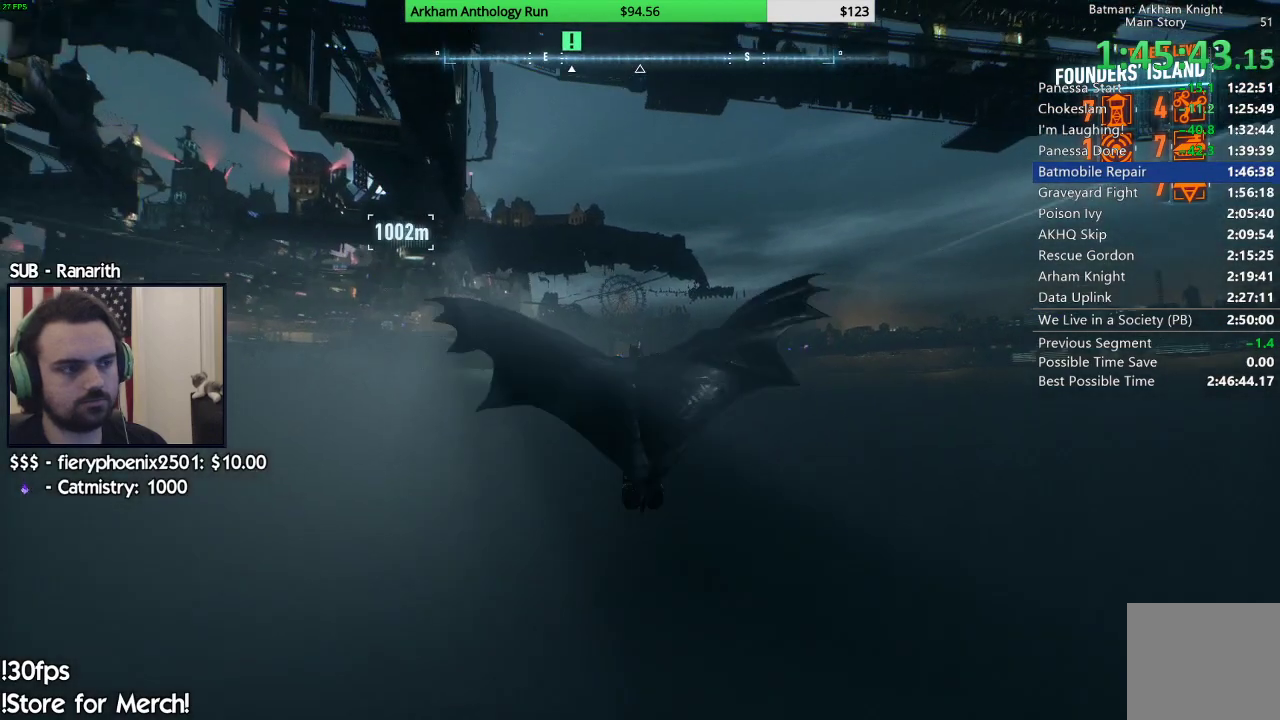
{"buttons": ["A"], "left_stick": "center", "right_stick": "center", "events": []}
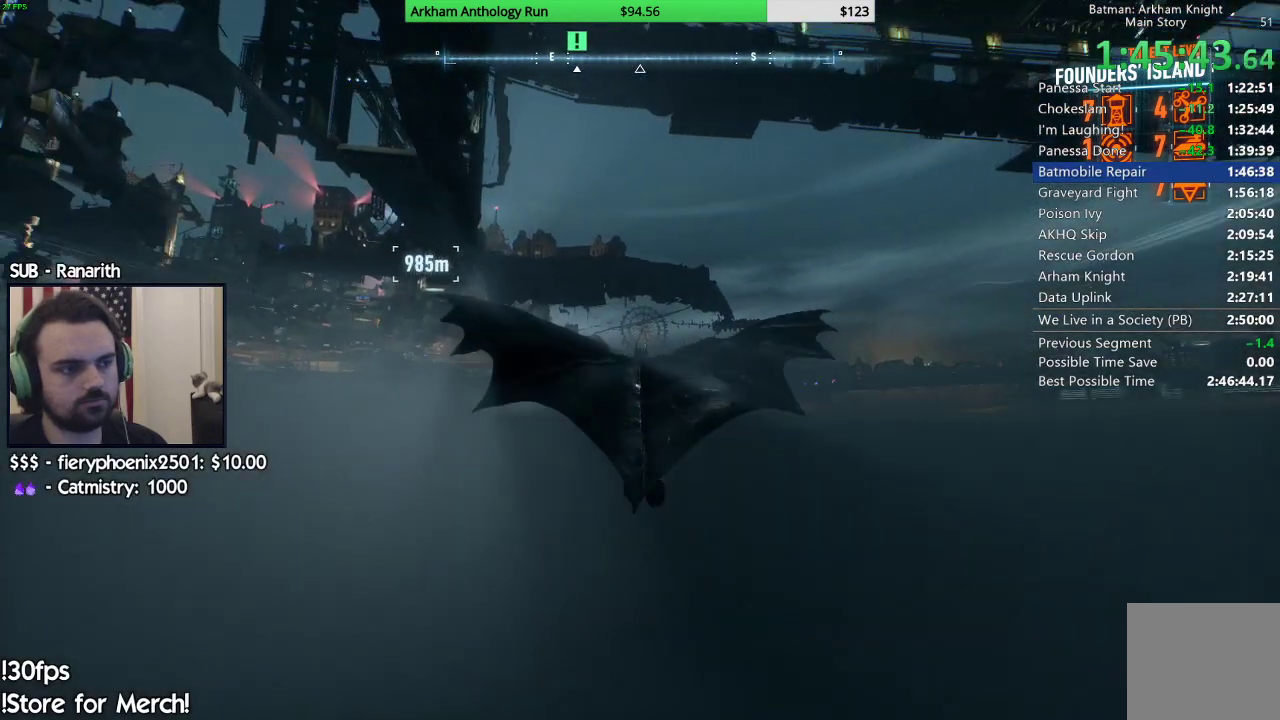
{"buttons": ["A"], "left_stick": "center", "right_stick": "center", "events": []}